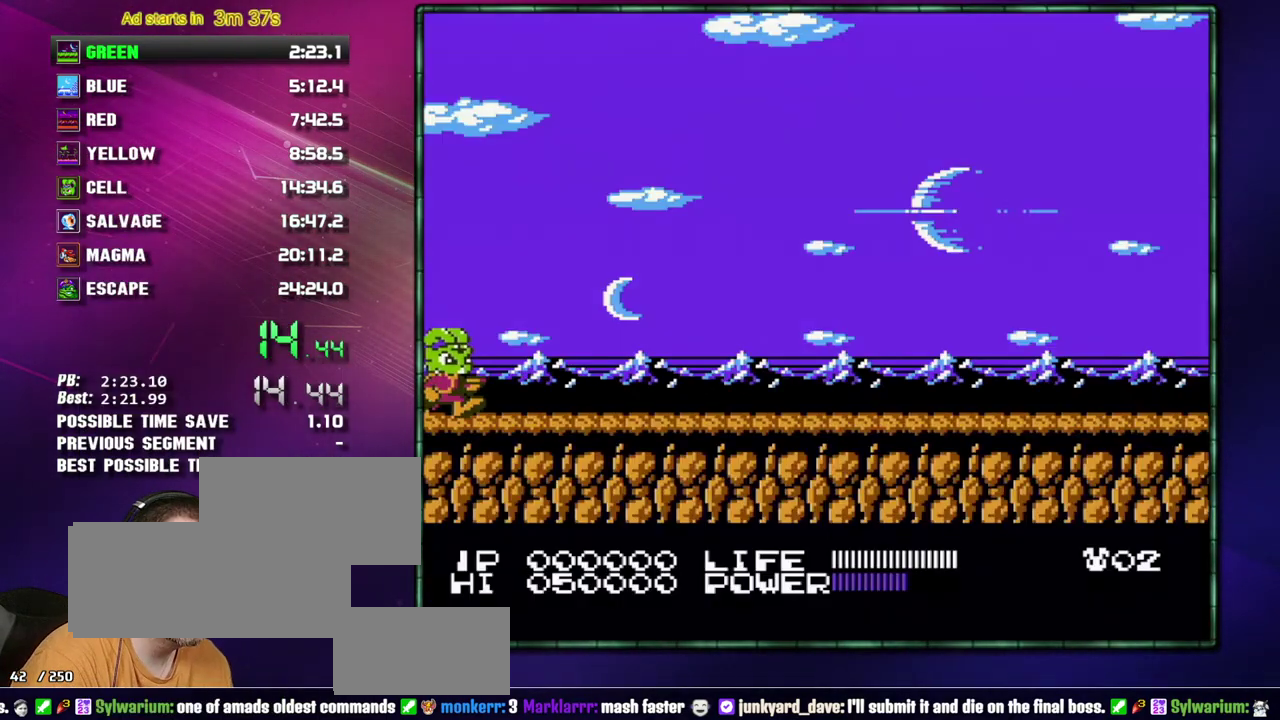
Gameplay with a controller (Nintendo layout); each line is a JSON object with the inputs held at the frame after it. "events" lists button and stick changes between this image and that frame as [ms after this image, input, new state], when the widget could be followed in between. Not read: L3 R3 START.
{"buttons": ["DPAD_RIGHT"], "events": []}
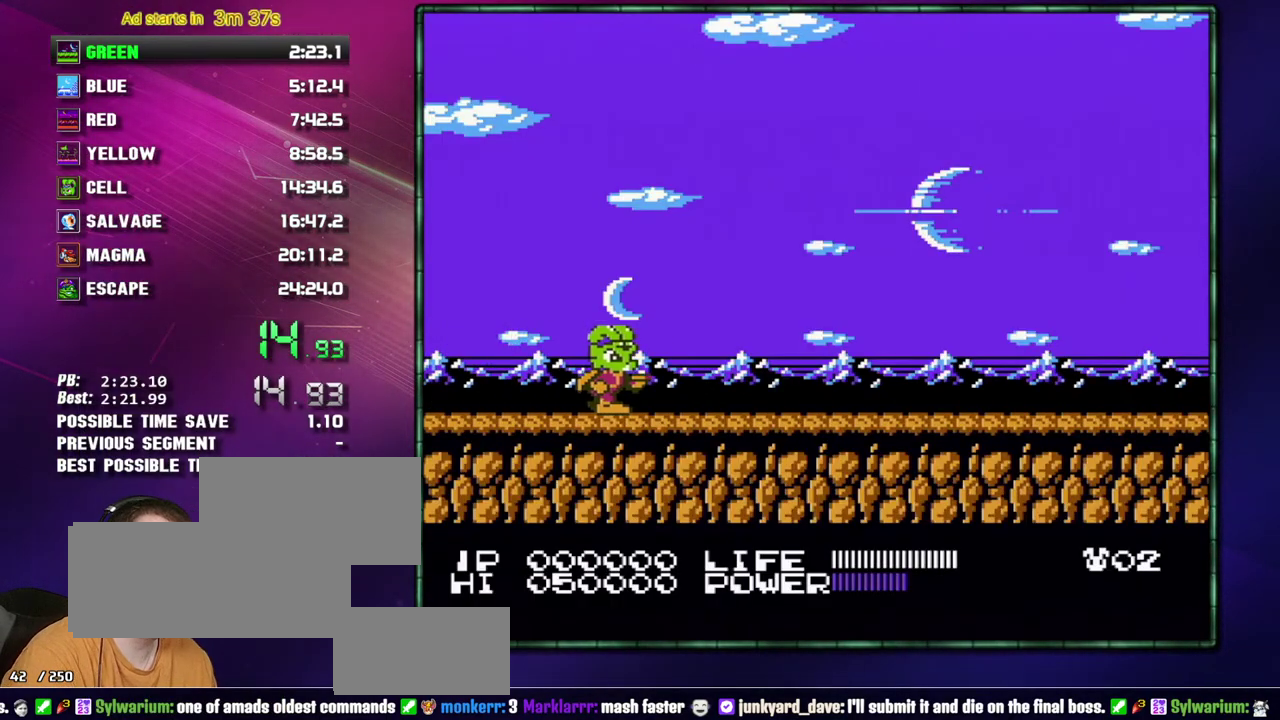
{"buttons": ["DPAD_RIGHT"], "events": []}
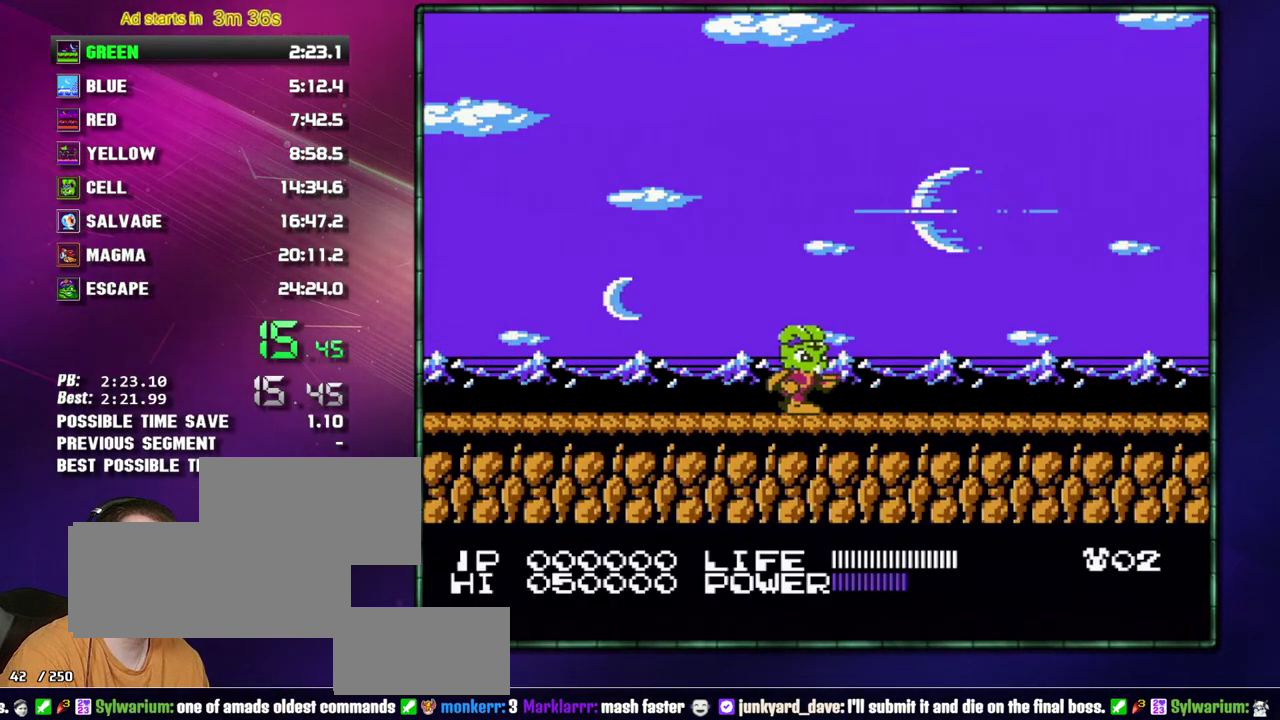
{"buttons": ["DPAD_RIGHT"], "events": [[400, "A", "down"], [483, "A", "up"]]}
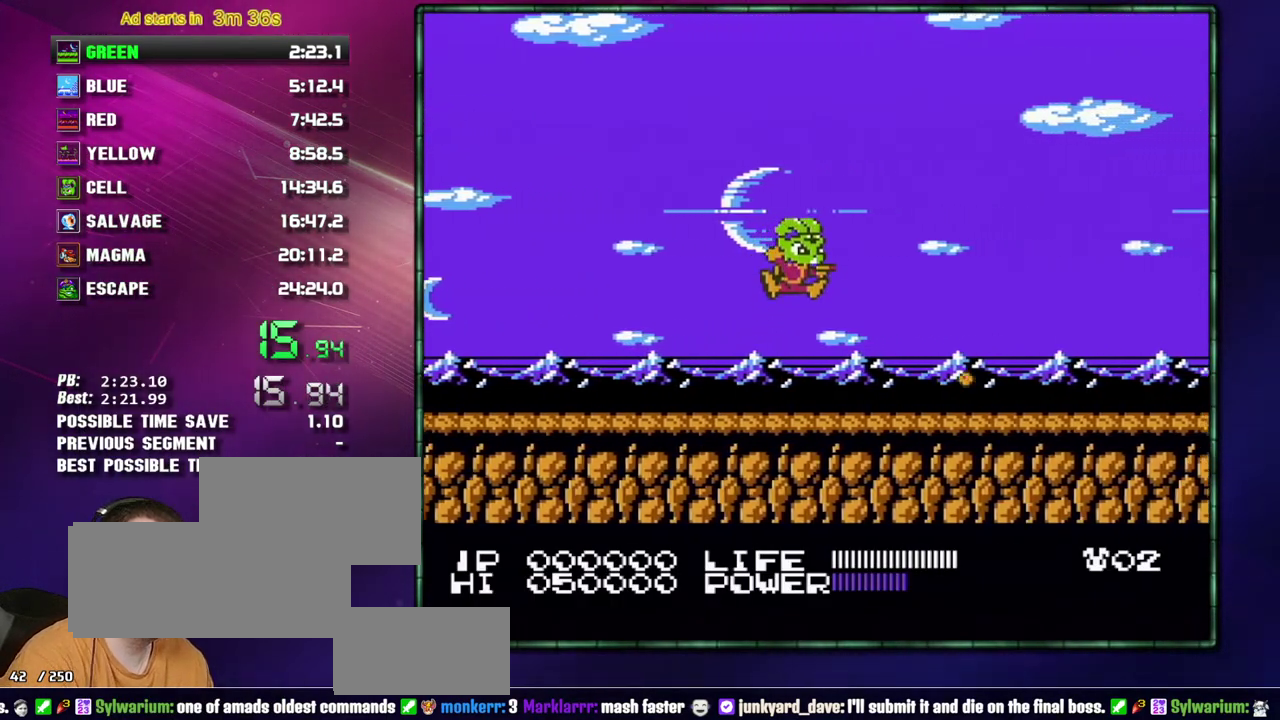
{"buttons": ["DPAD_RIGHT"], "events": []}
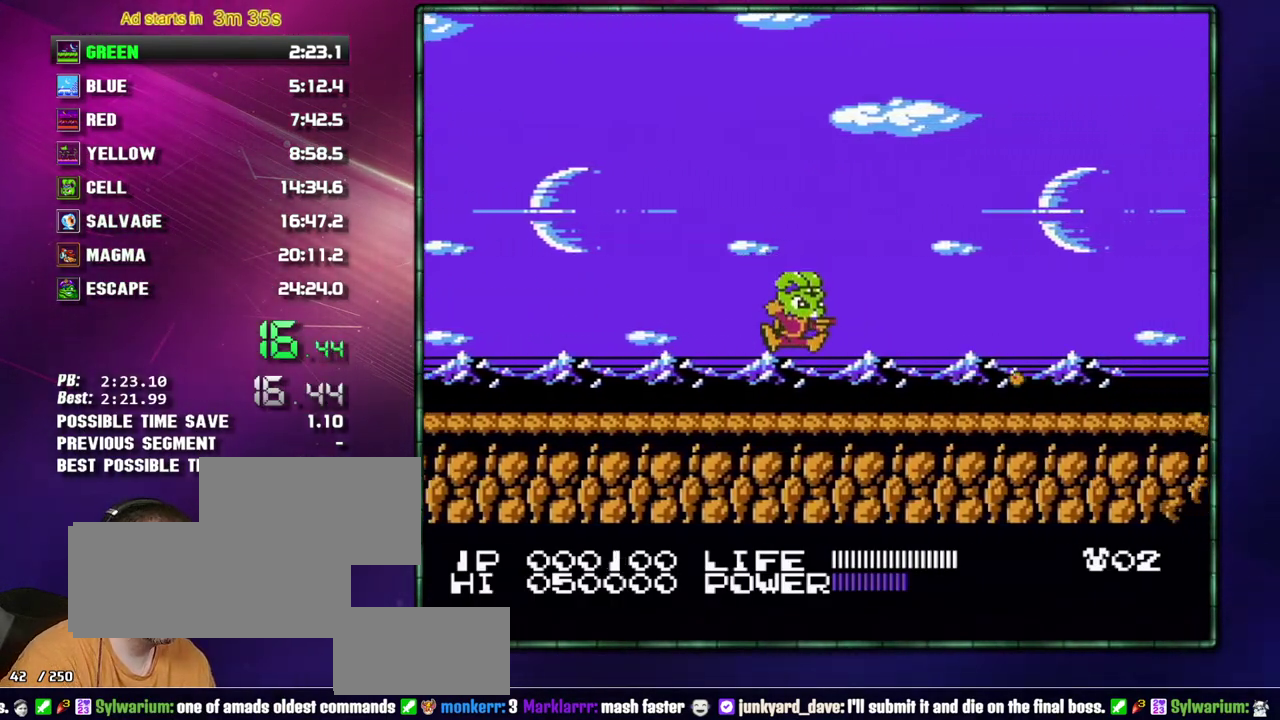
{"buttons": ["DPAD_RIGHT"], "events": []}
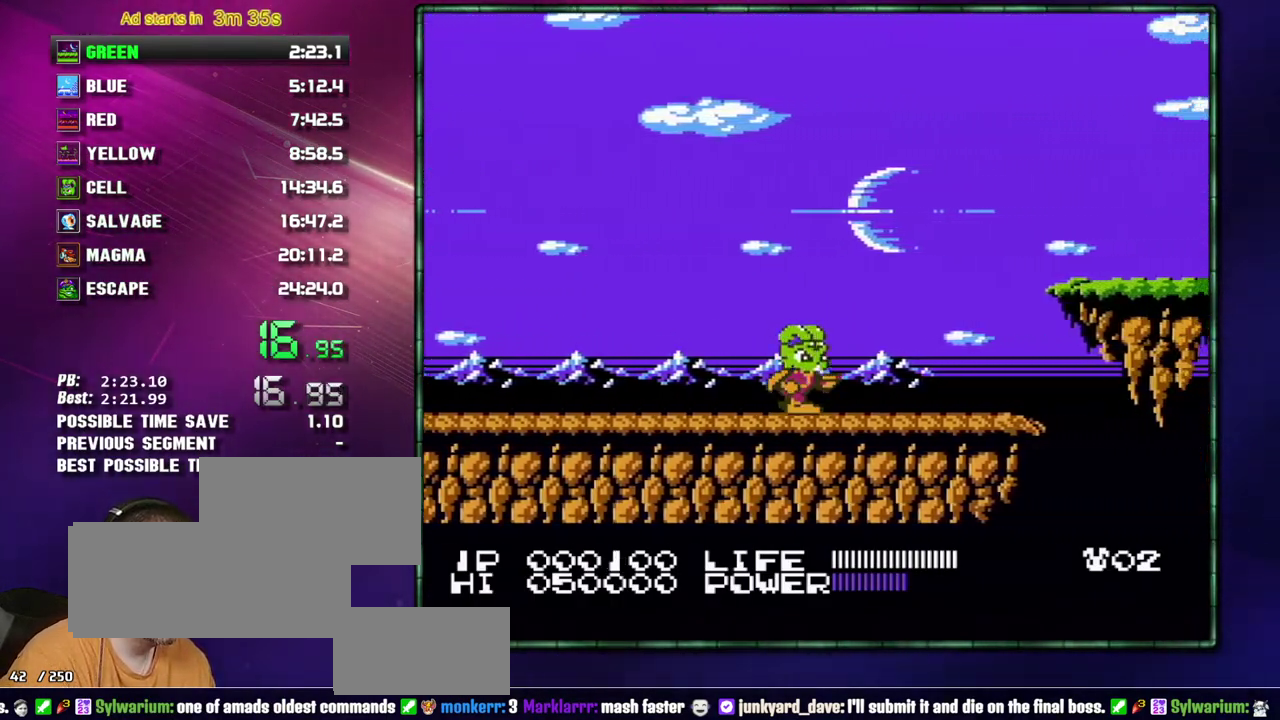
{"buttons": ["DPAD_RIGHT"], "events": []}
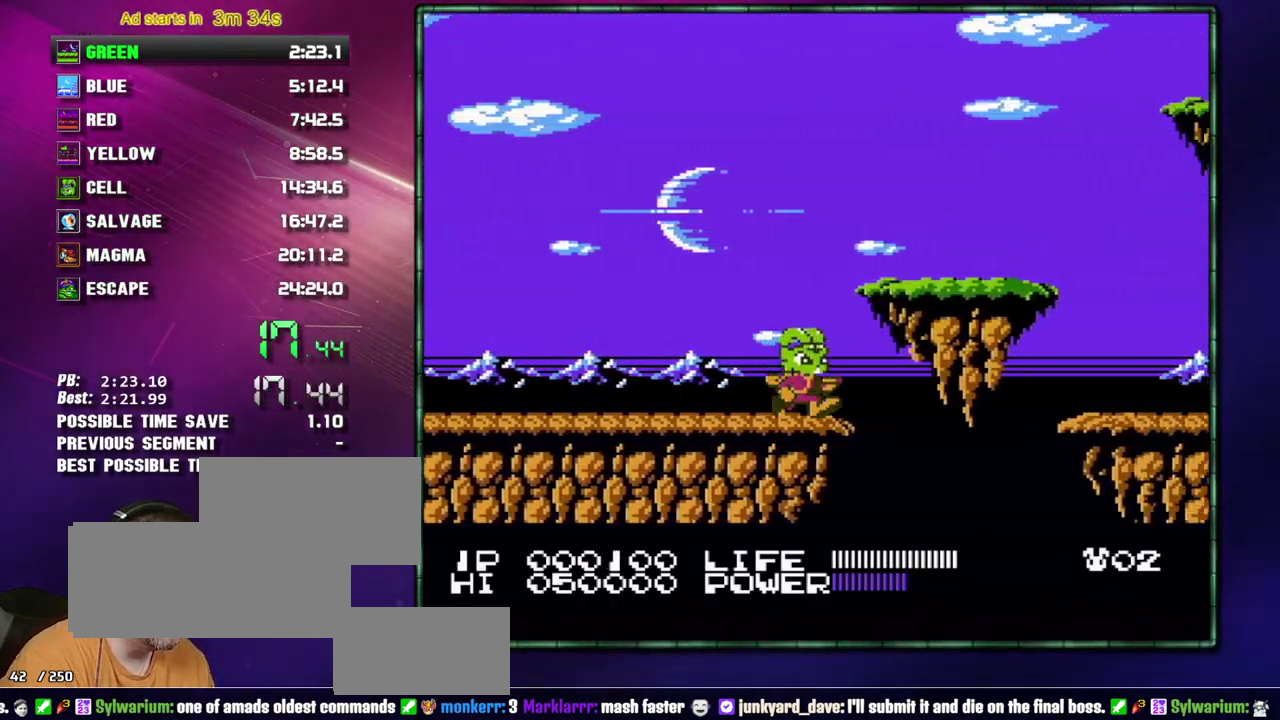
{"buttons": ["DPAD_RIGHT"], "events": [[83, "A", "down"], [300, "A", "up"]]}
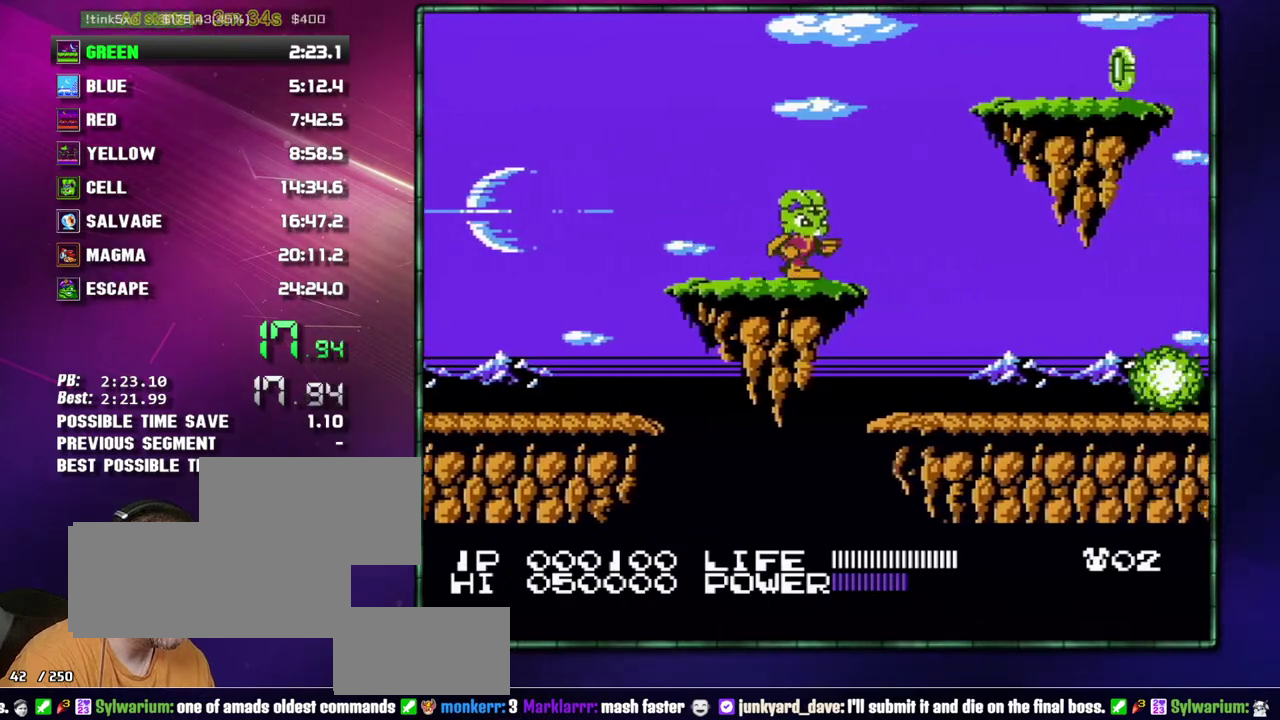
{"buttons": ["DPAD_RIGHT"], "events": []}
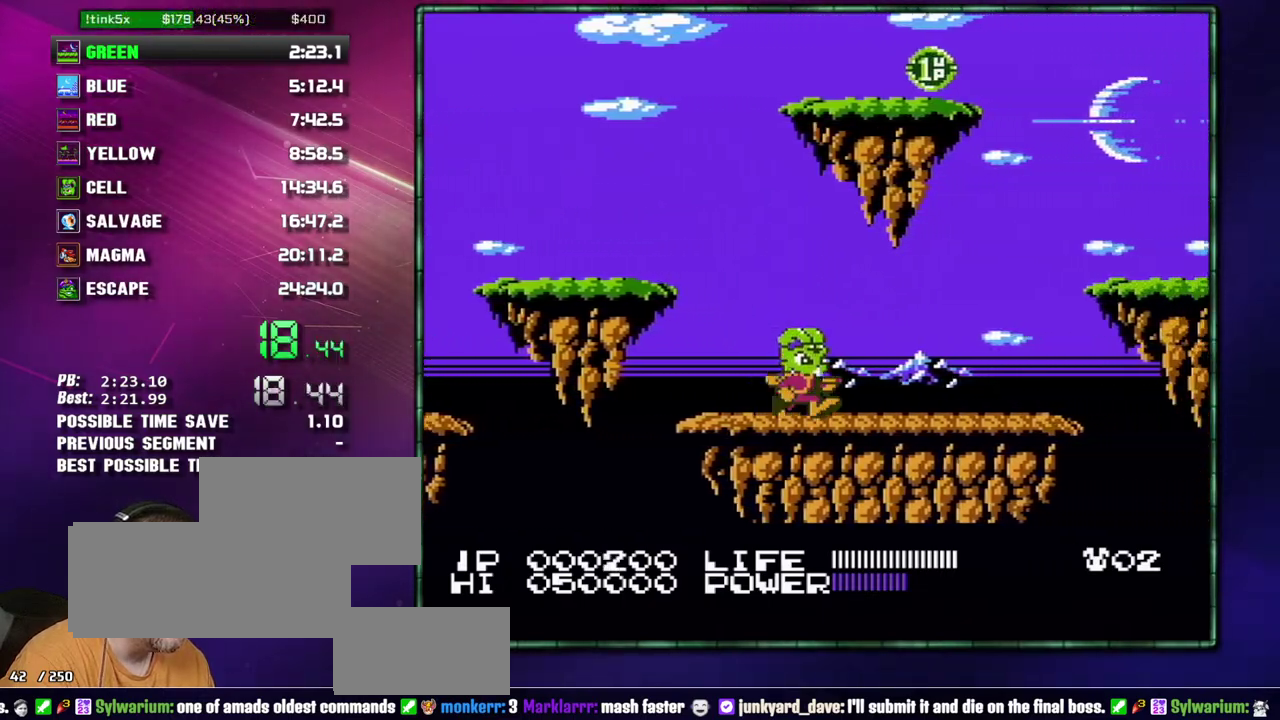
{"buttons": ["DPAD_RIGHT"], "events": [[83, "A", "down"], [183, "A", "up"]]}
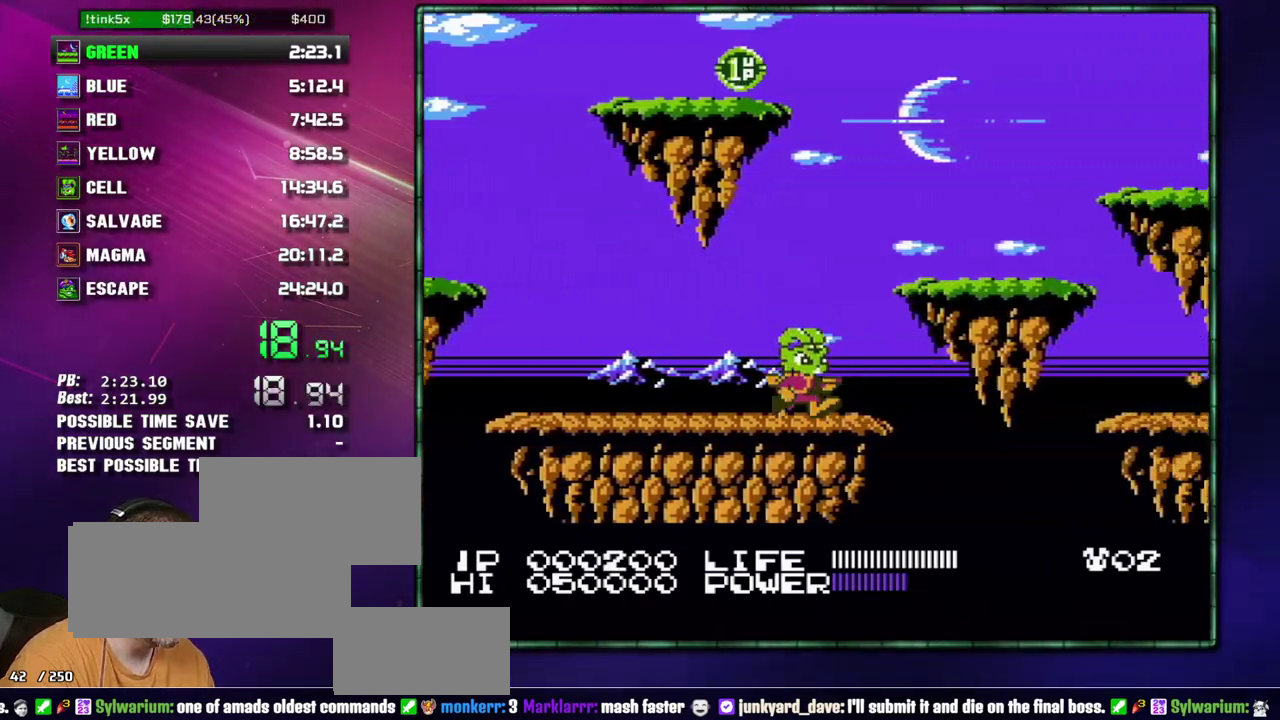
{"buttons": ["DPAD_RIGHT"], "events": [[150, "A", "down"], [333, "A", "up"]]}
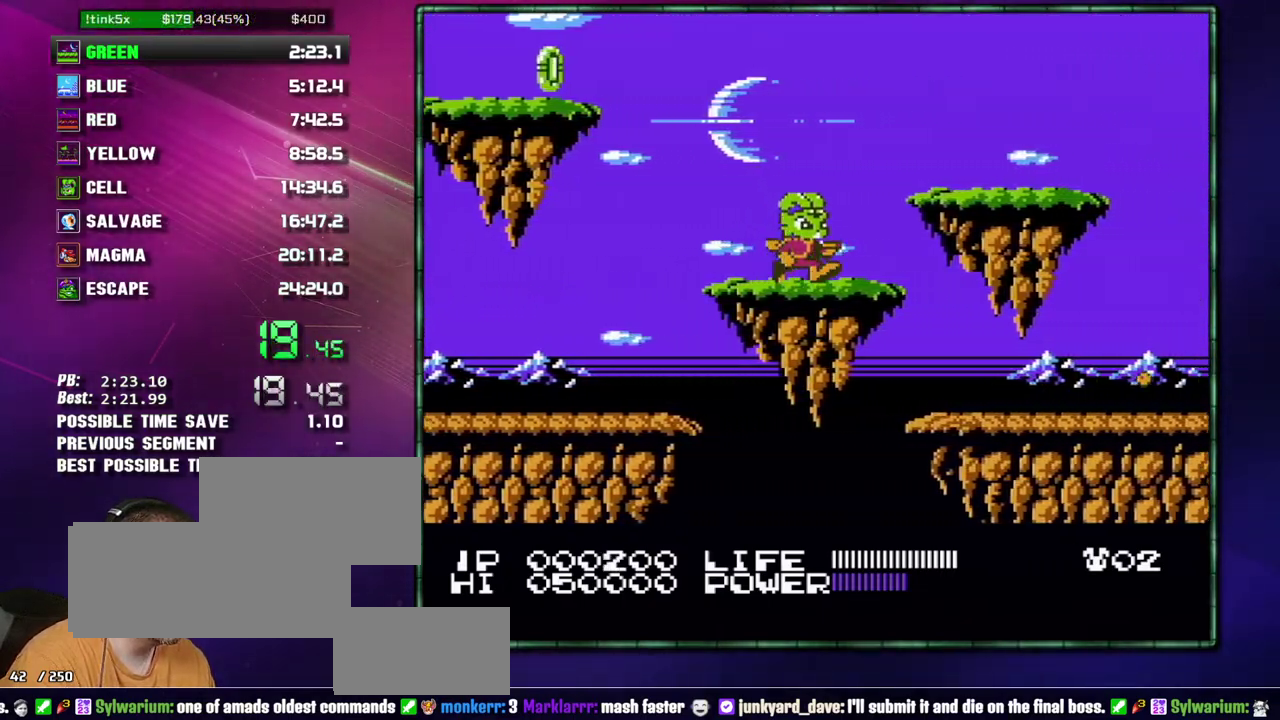
{"buttons": ["DPAD_RIGHT"], "events": []}
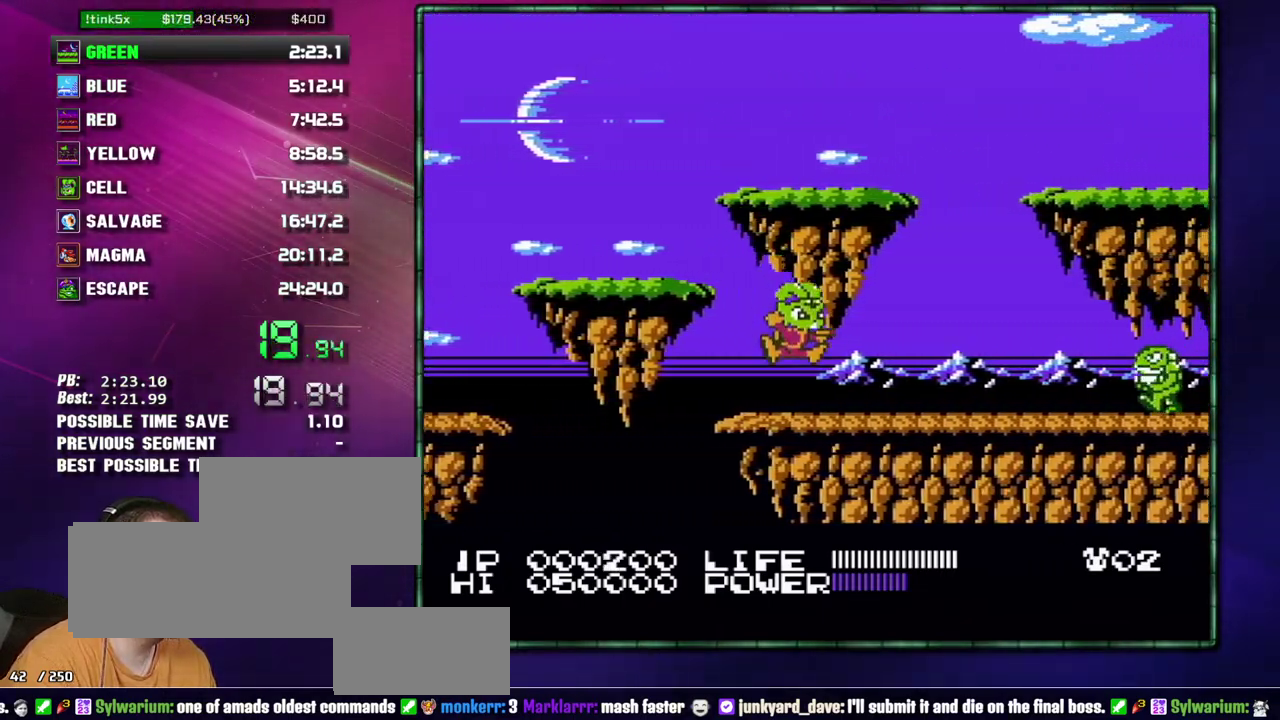
{"buttons": ["DPAD_RIGHT"], "events": [[150, "A", "down"], [217, "A", "up"]]}
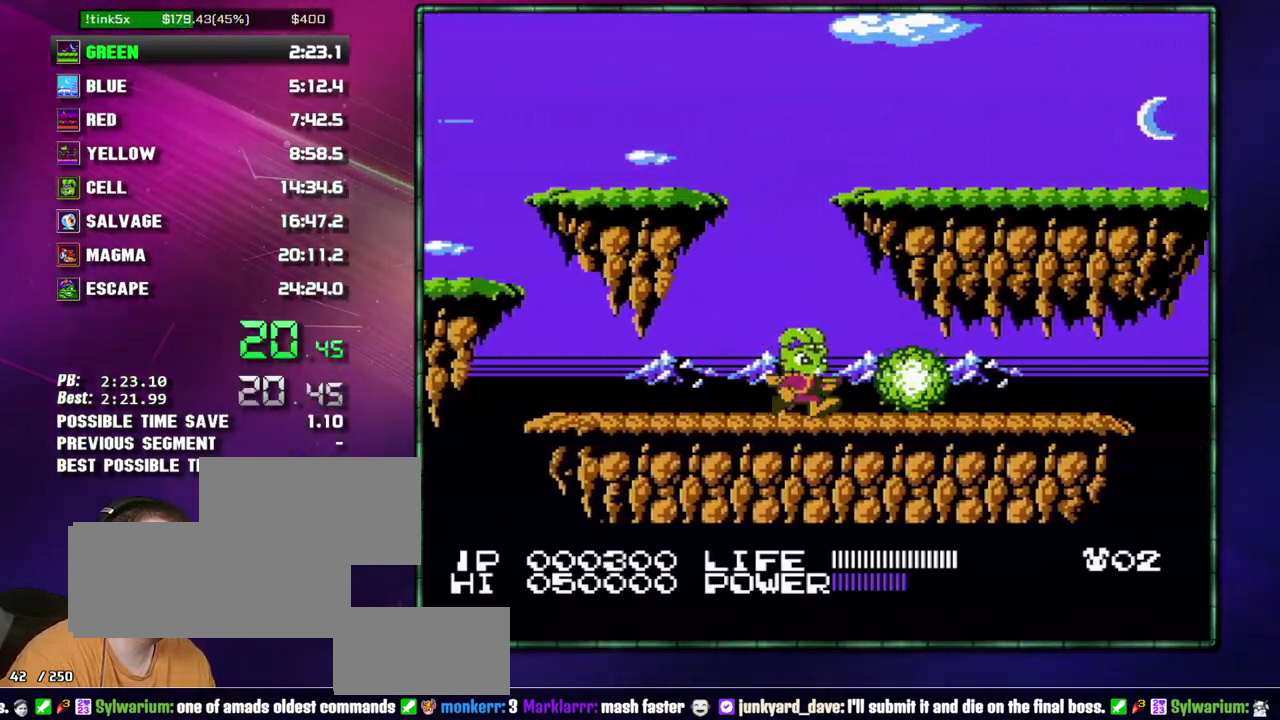
{"buttons": ["DPAD_RIGHT"], "events": []}
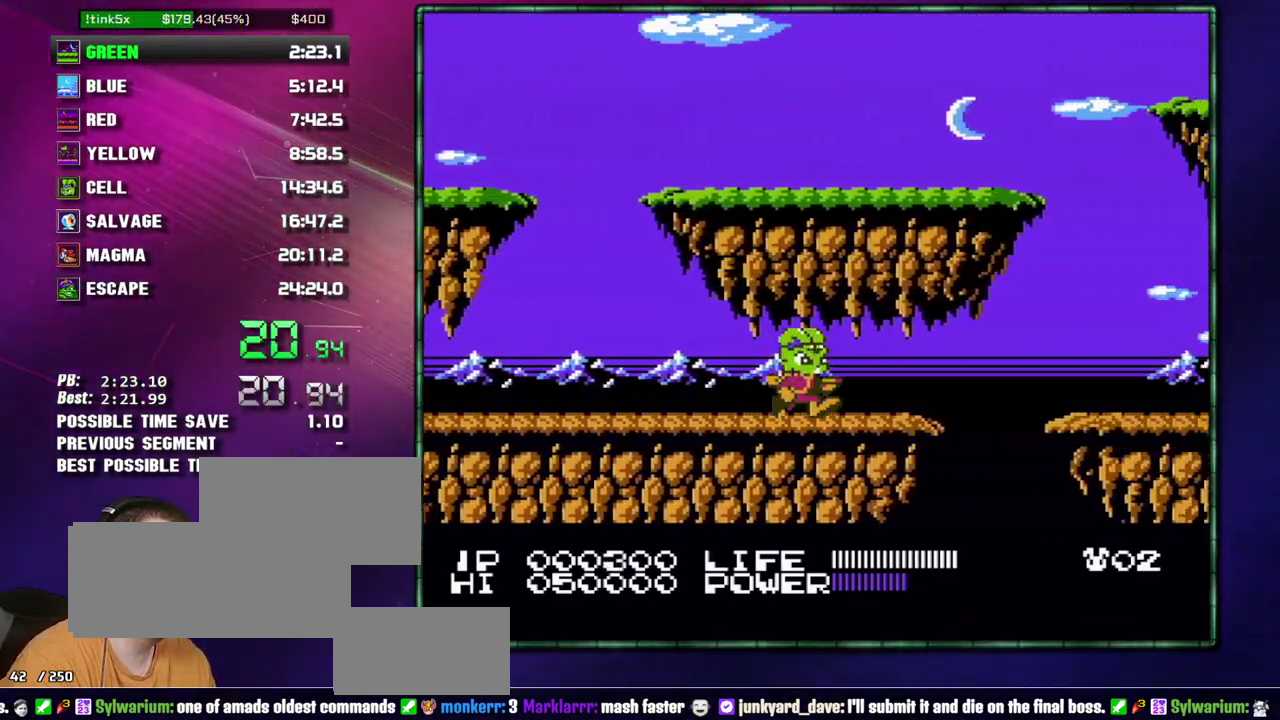
{"buttons": ["DPAD_RIGHT"], "events": [[300, "A", "down"], [483, "A", "up"]]}
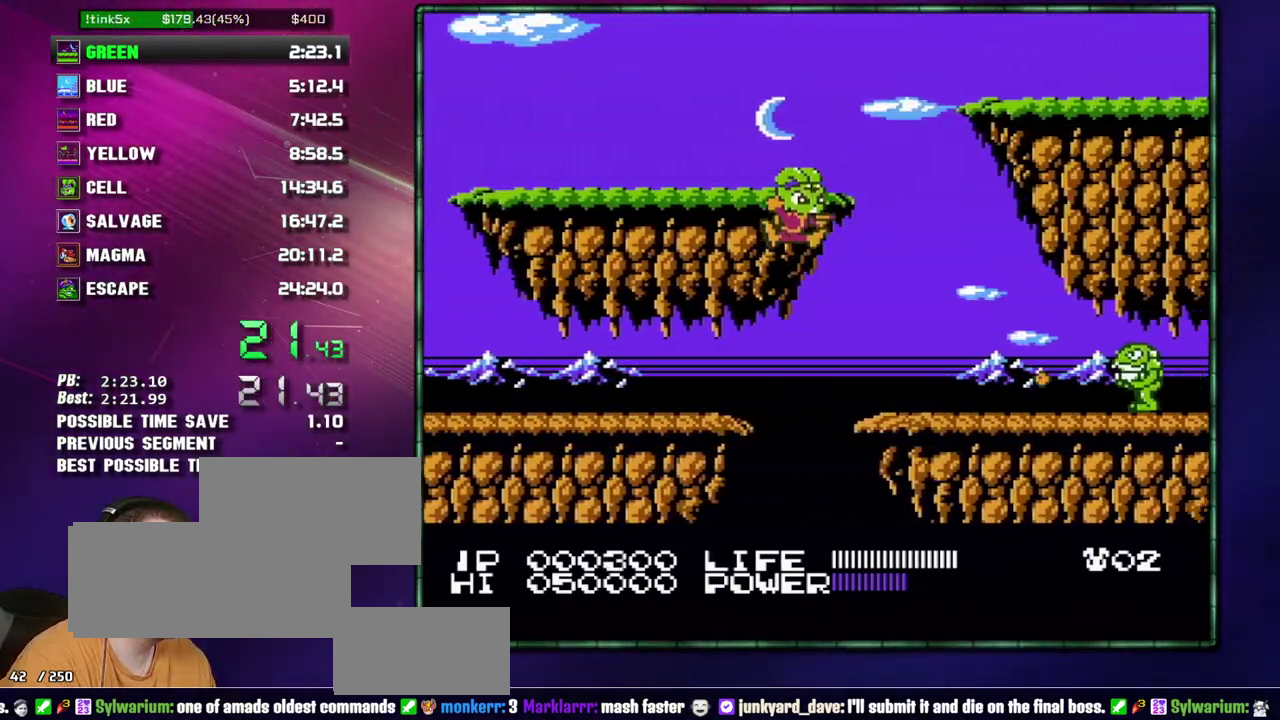
{"buttons": ["A", "DPAD_RIGHT"], "events": [[400, "A", "down"]]}
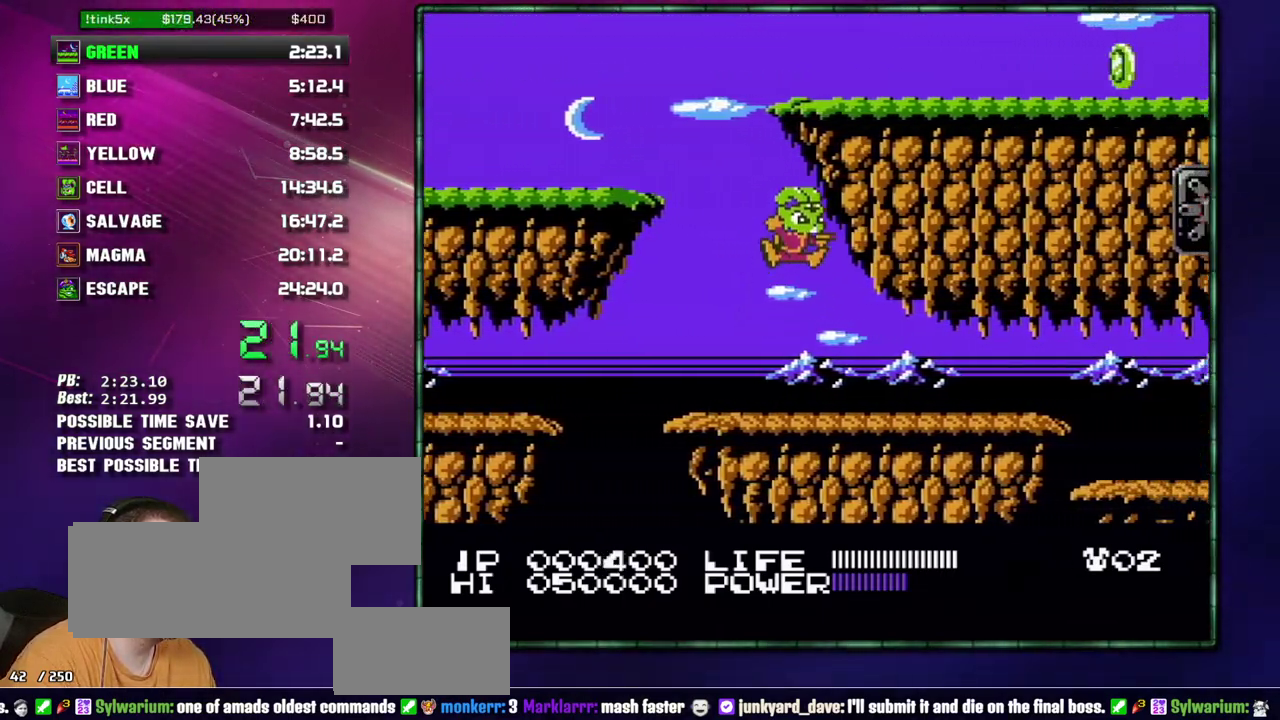
{"buttons": ["DPAD_RIGHT"], "events": [[183, "A", "up"]]}
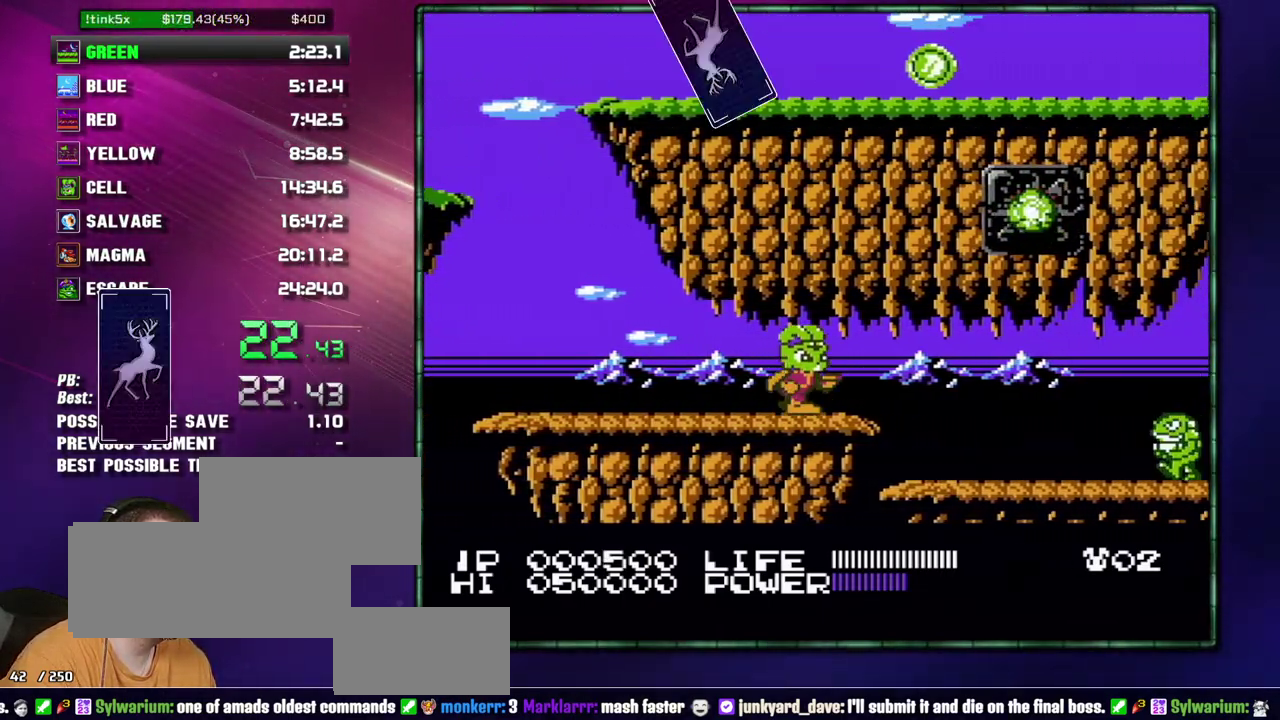
{"buttons": ["DPAD_RIGHT"], "events": []}
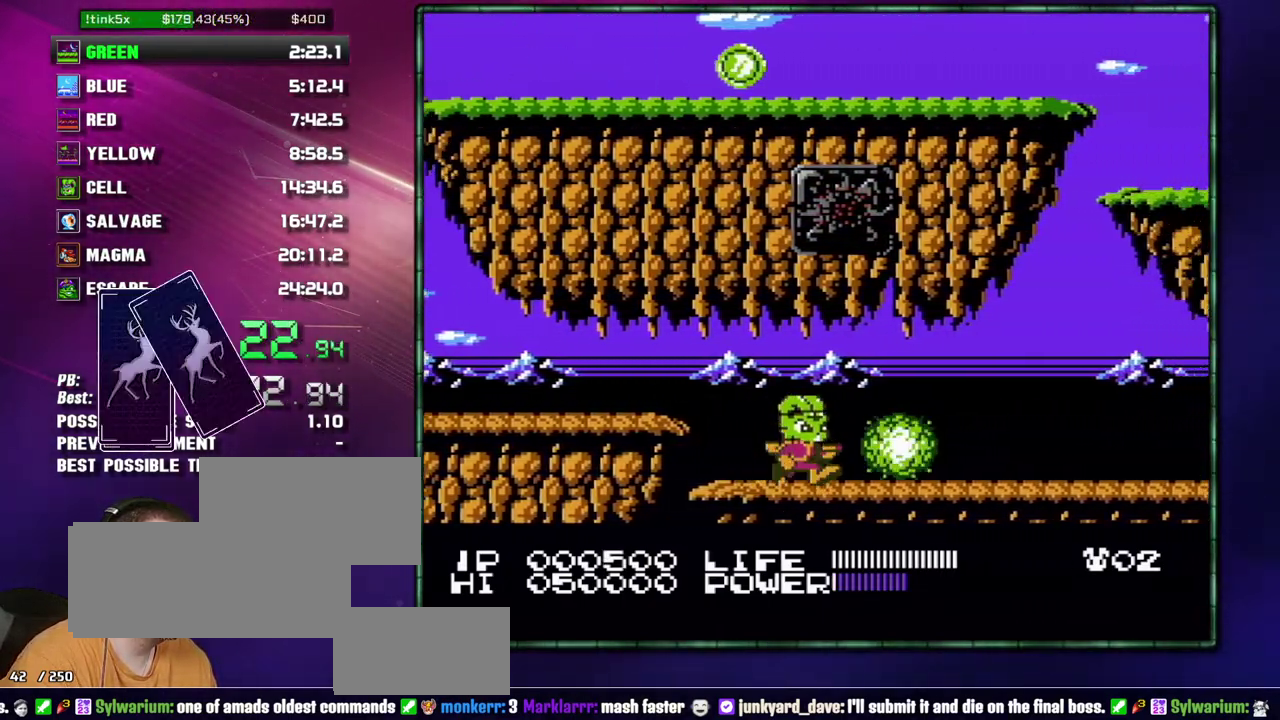
{"buttons": ["DPAD_RIGHT"], "events": []}
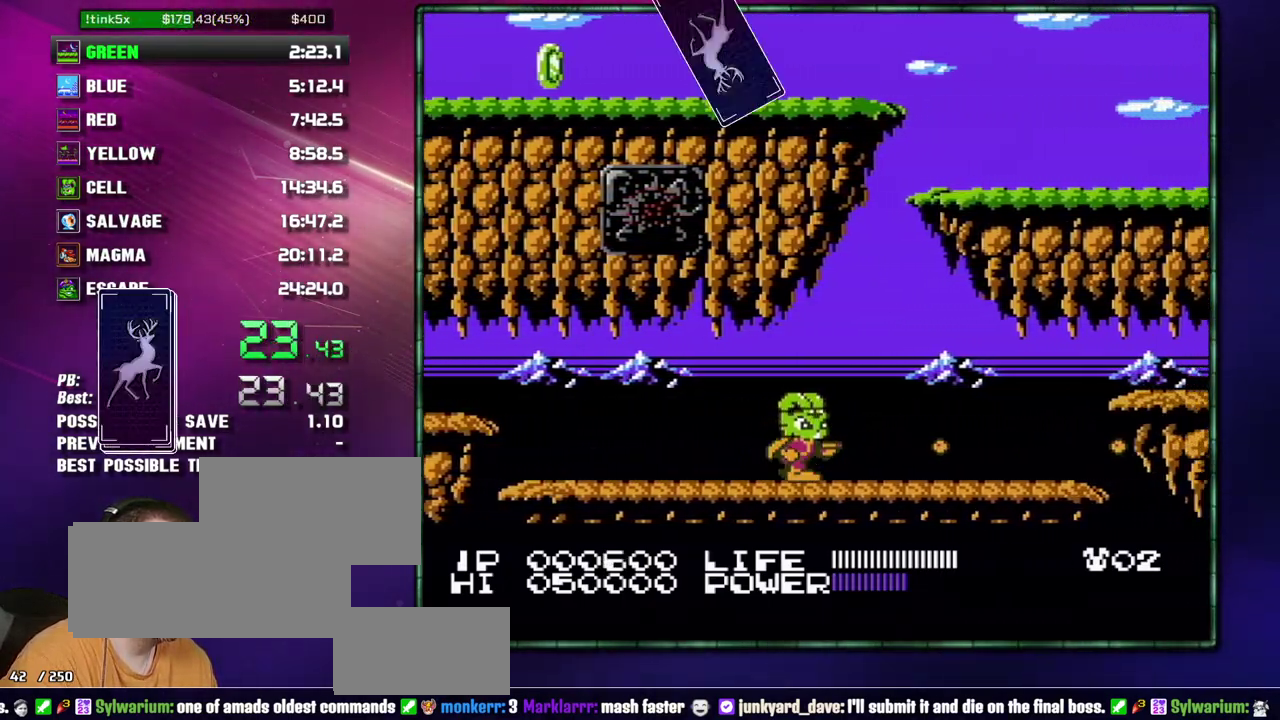
{"buttons": ["DPAD_RIGHT"], "events": []}
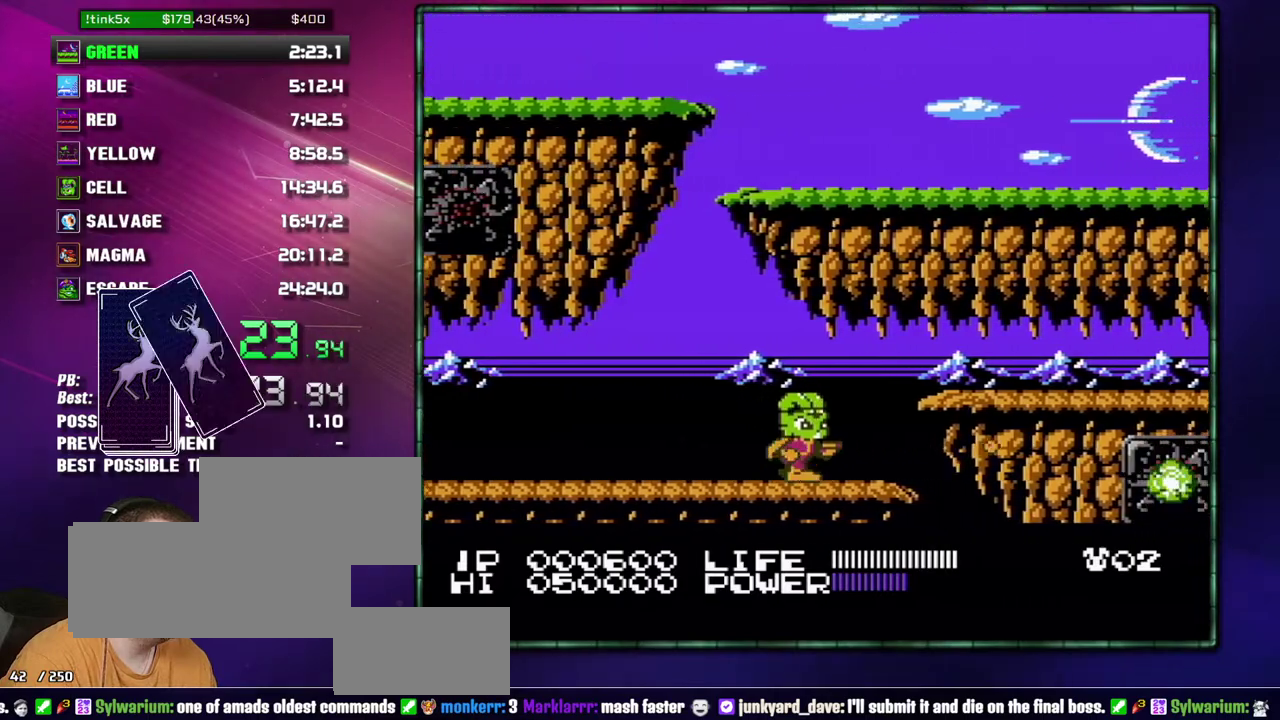
{"buttons": ["DPAD_RIGHT"], "events": [[117, "A", "down"], [217, "A", "up"]]}
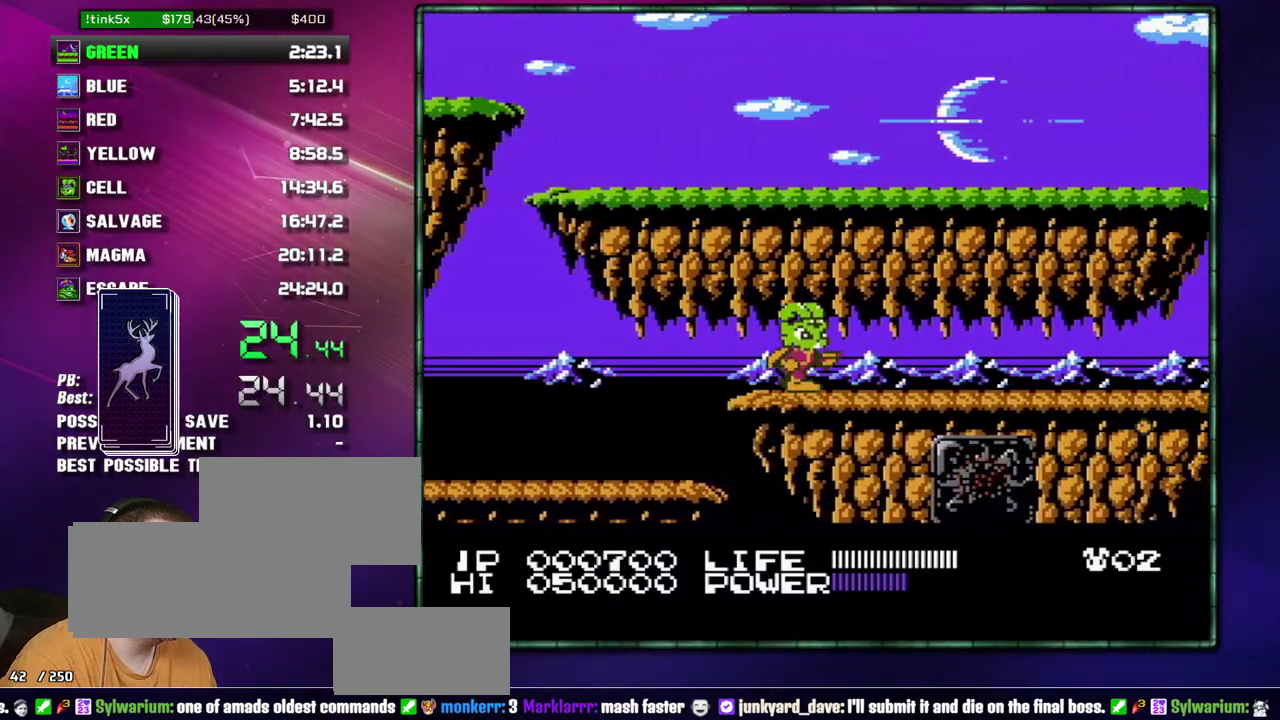
{"buttons": ["DPAD_RIGHT"], "events": []}
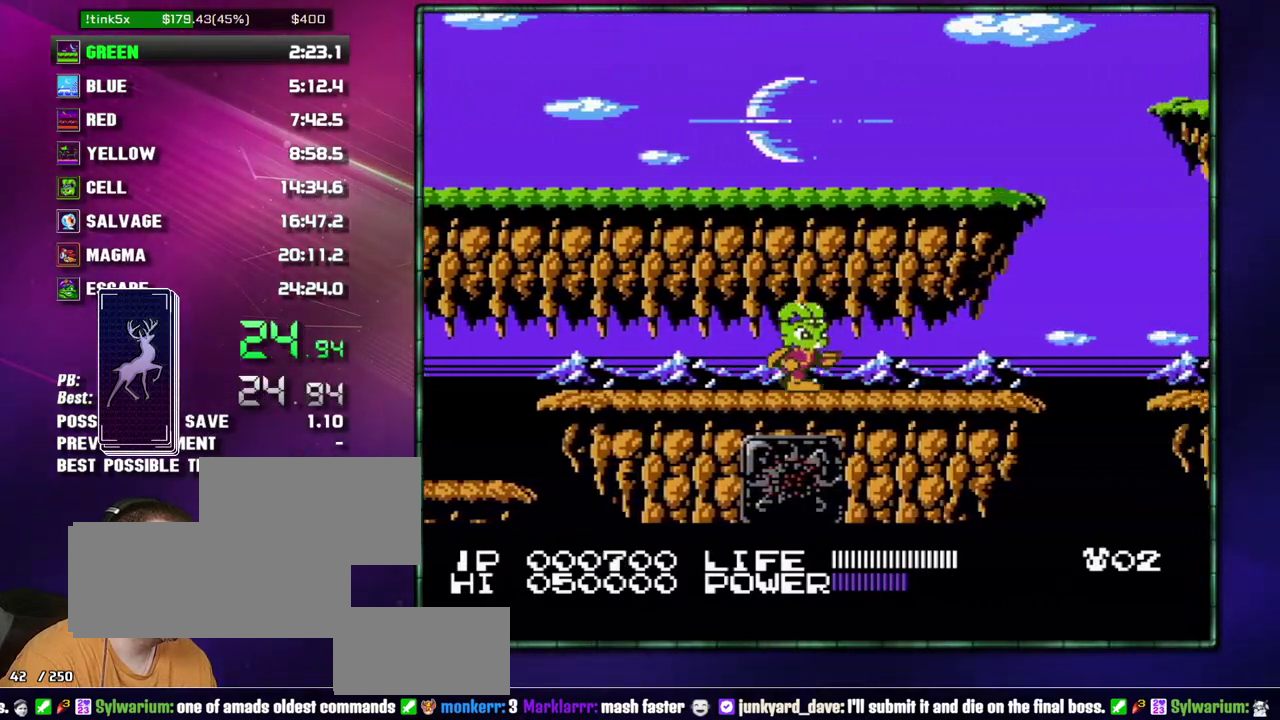
{"buttons": ["DPAD_RIGHT"], "events": []}
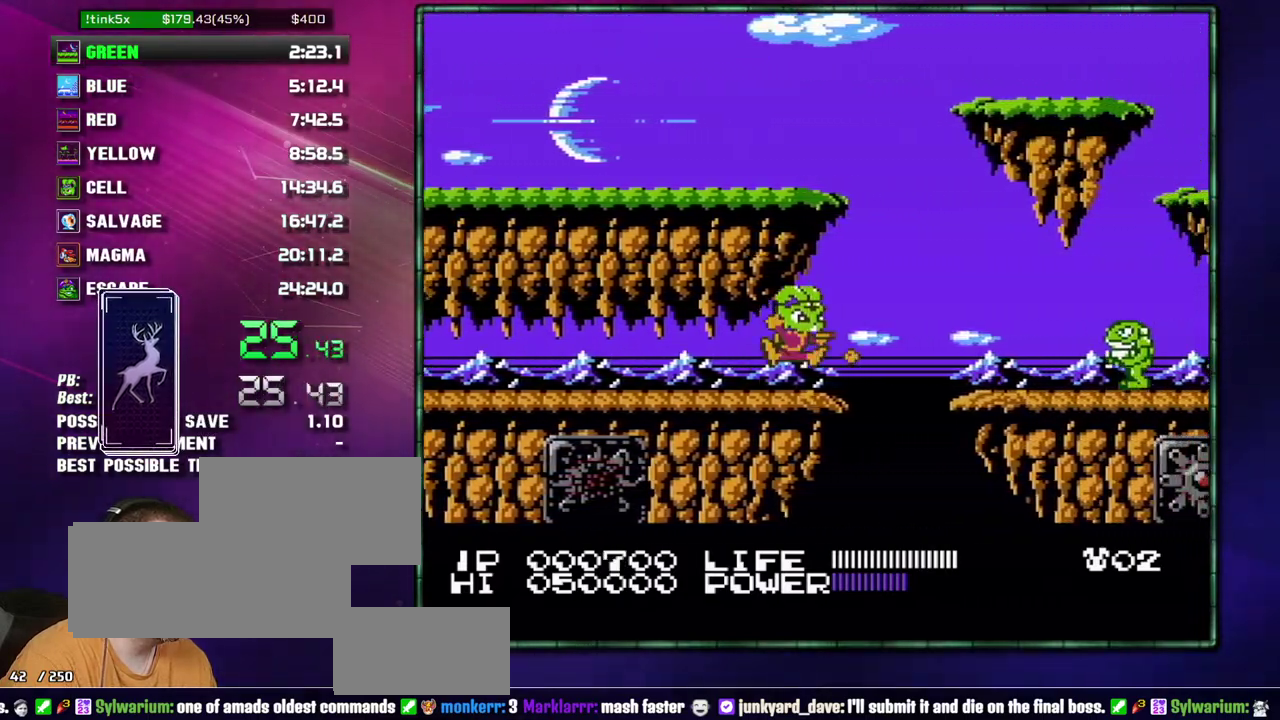
{"buttons": ["DPAD_RIGHT"], "events": [[50, "A", "down"], [217, "A", "up"]]}
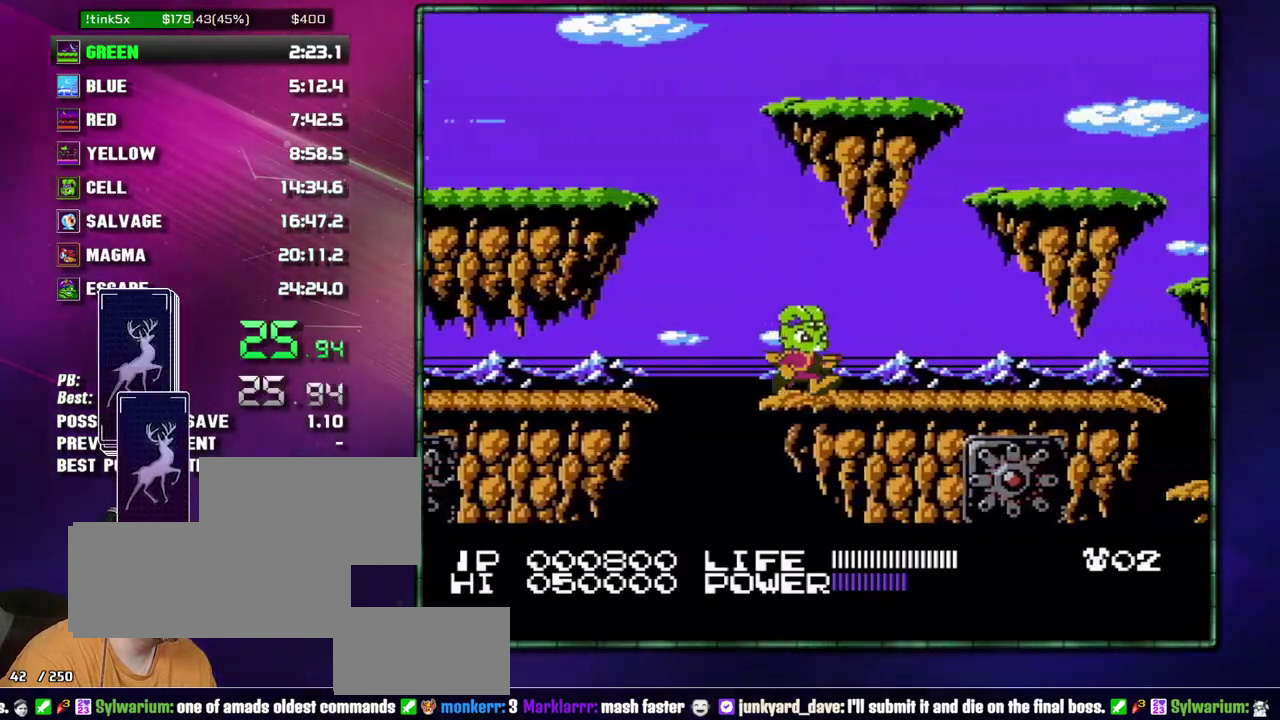
{"buttons": ["DPAD_RIGHT"], "events": [[183, "DPAD_RIGHT", "up"], [233, "DPAD_RIGHT", "down"]]}
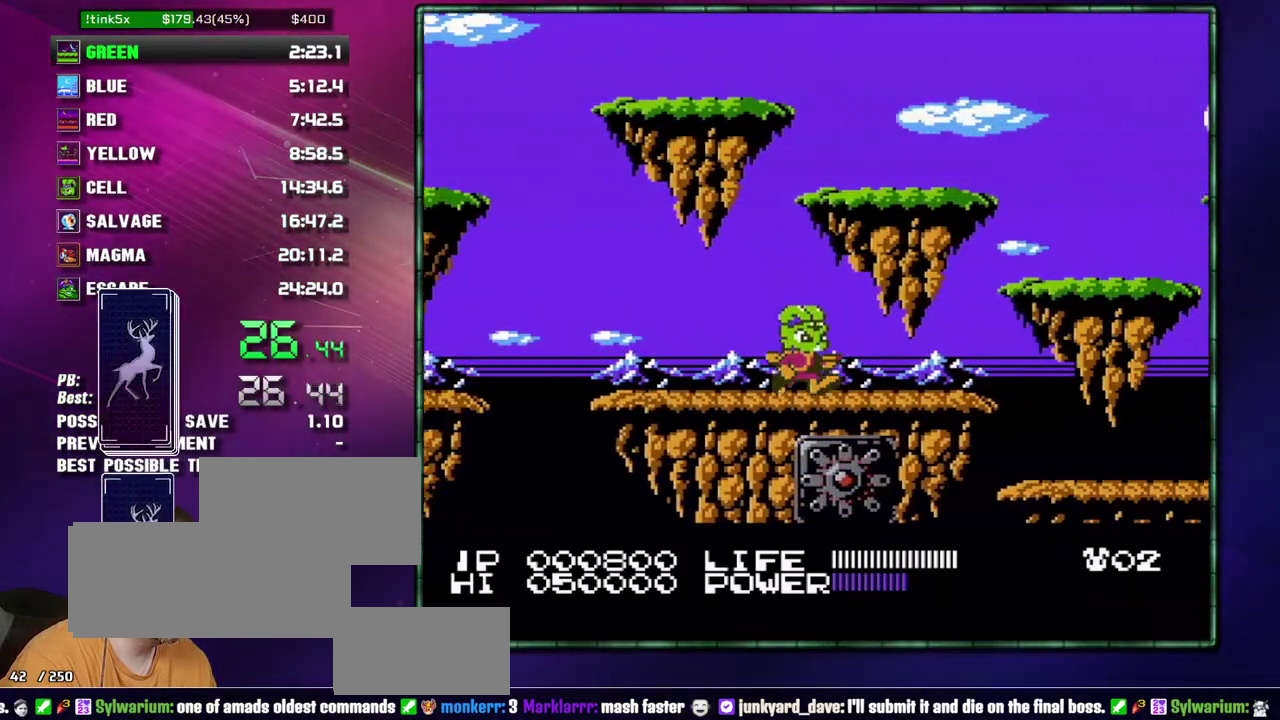
{"buttons": ["A", "DPAD_RIGHT"], "events": [[333, "A", "down"]]}